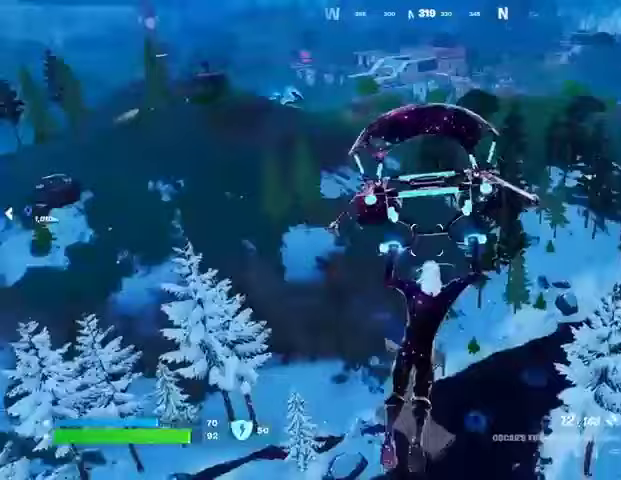
Gameplay with a controller (PlayStation layout); each line is a JSON object with the inputs held at the frame after it (dt_ms = milliseconds from this image to that frame). "events" lists button and stick changes between this image and that frame as [ms after this image, input, new state], when the widget could be followed in between.
{"dt_ms": 500, "buttons": [], "left_stick": "up-left", "right_stick": "center", "events": [[400, "CROSS", "down"], [500, "CROSS", "up"]]}
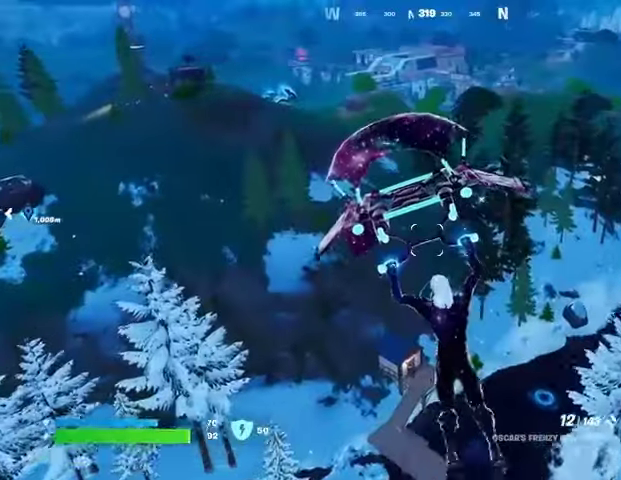
{"dt_ms": 500, "buttons": [], "left_stick": "up-left", "right_stick": "center", "events": [[367, "right_stick", "up"], [467, "right_stick", "center"]]}
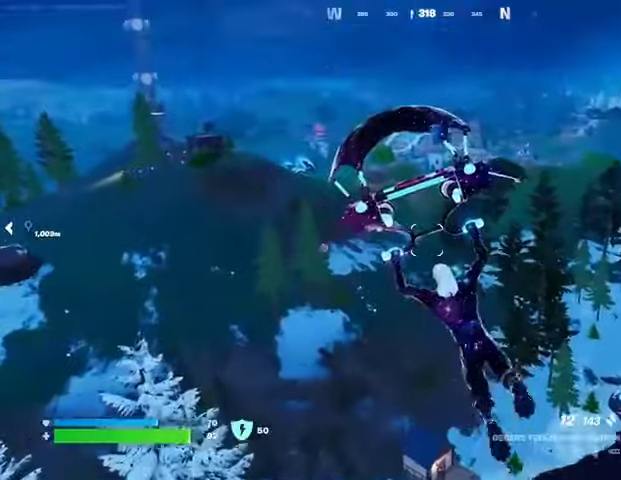
{"dt_ms": 500, "buttons": [], "left_stick": "up", "right_stick": "center", "events": [[200, "right_stick", "down-left"], [300, "right_stick", "center"], [367, "left_stick", "up"]]}
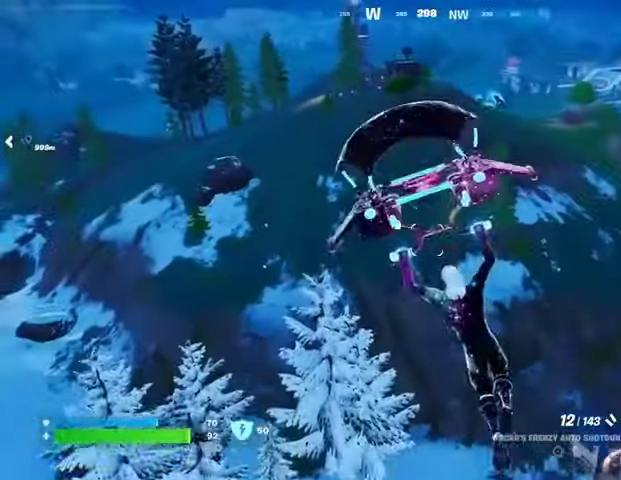
{"dt_ms": 500, "buttons": [], "left_stick": "up-left", "right_stick": "center", "events": [[500, "left_stick", "up-left"]]}
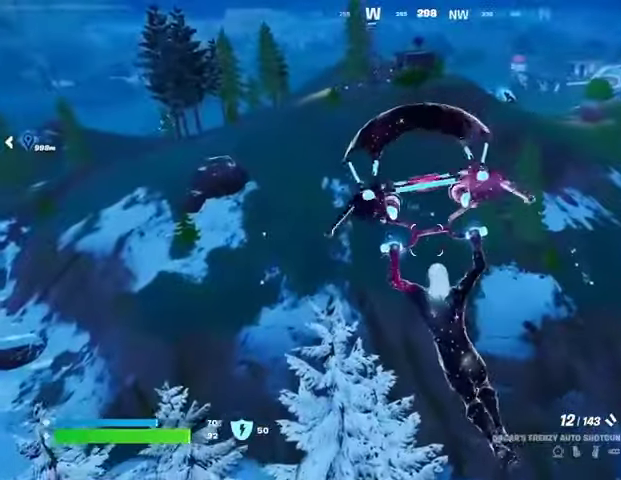
{"dt_ms": 500, "buttons": [], "left_stick": "up", "right_stick": "up-left", "events": [[400, "right_stick", "up-left"], [500, "left_stick", "up"]]}
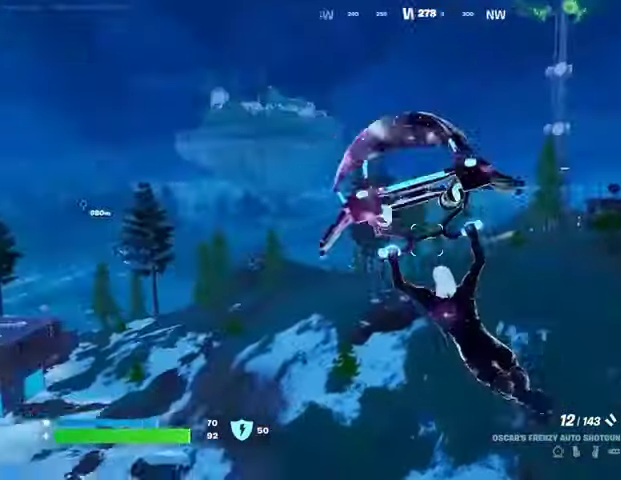
{"dt_ms": 500, "buttons": [], "left_stick": "up", "right_stick": "center", "events": [[33, "right_stick", "center"]]}
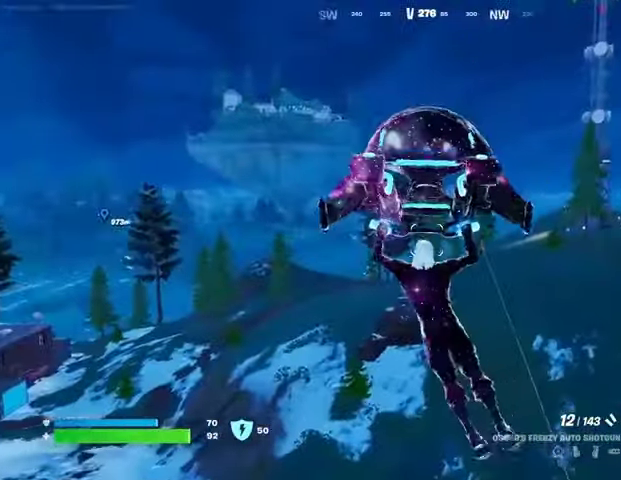
{"dt_ms": 500, "buttons": [], "left_stick": "up", "right_stick": "center", "events": [[33, "right_stick", "down-right"], [133, "right_stick", "center"]]}
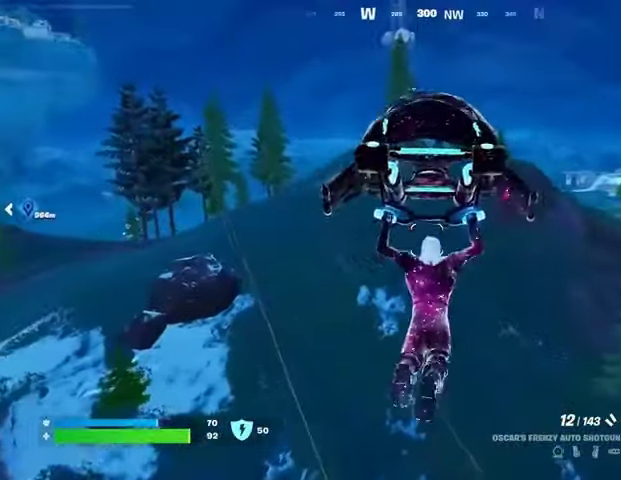
{"dt_ms": 500, "buttons": [], "left_stick": "up-left", "right_stick": "center", "events": [[333, "left_stick", "up-left"], [333, "right_stick", "right"], [467, "right_stick", "center"]]}
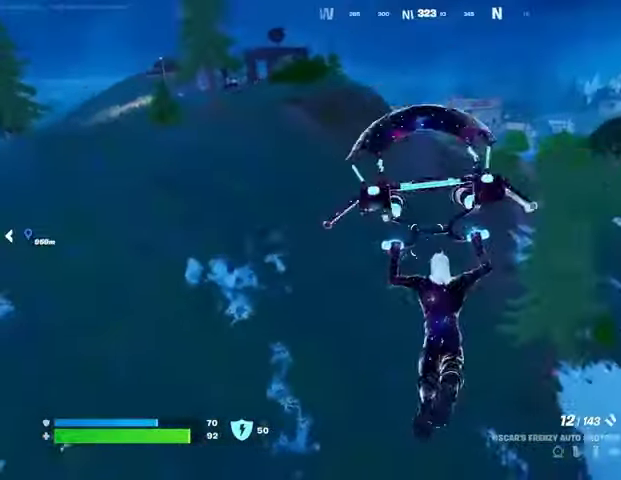
{"dt_ms": 500, "buttons": [], "left_stick": "up-left", "right_stick": "right", "events": [[433, "L1", "down"], [467, "right_stick", "right"], [500, "L1", "up"]]}
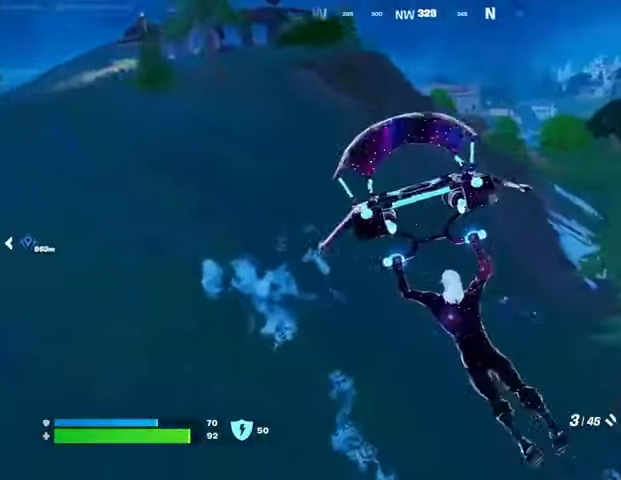
{"dt_ms": 500, "buttons": [], "left_stick": "up-left", "right_stick": "center", "events": [[133, "right_stick", "center"]]}
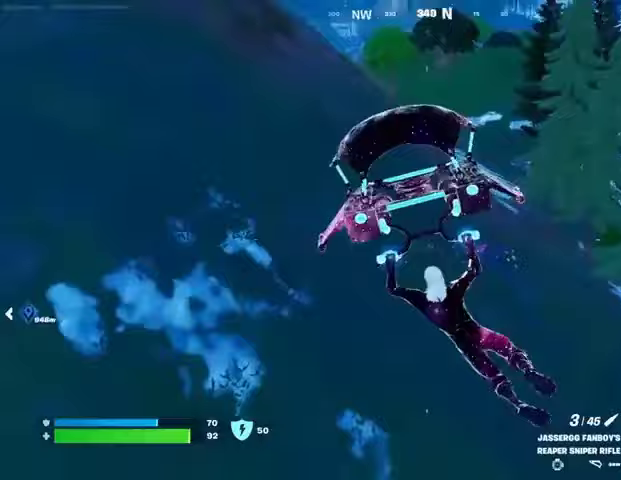
{"dt_ms": 1000, "buttons": [], "left_stick": "up", "right_stick": "center"}
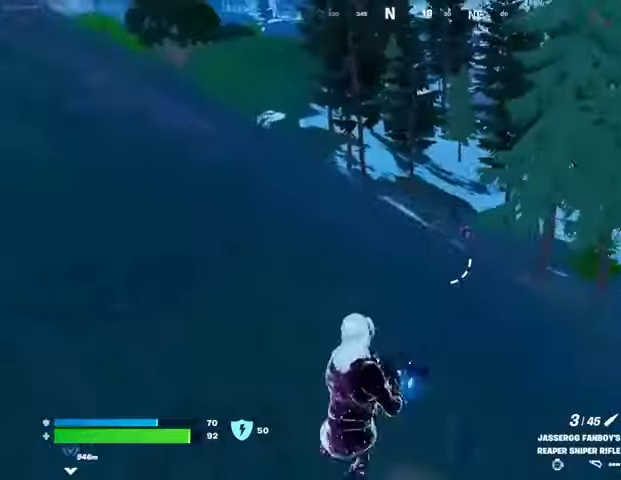
{"dt_ms": 500, "buttons": ["L2"], "left_stick": "up-right", "right_stick": "right", "events": [[233, "L2", "down"], [367, "right_stick", "right"], [500, "left_stick", "up-right"]]}
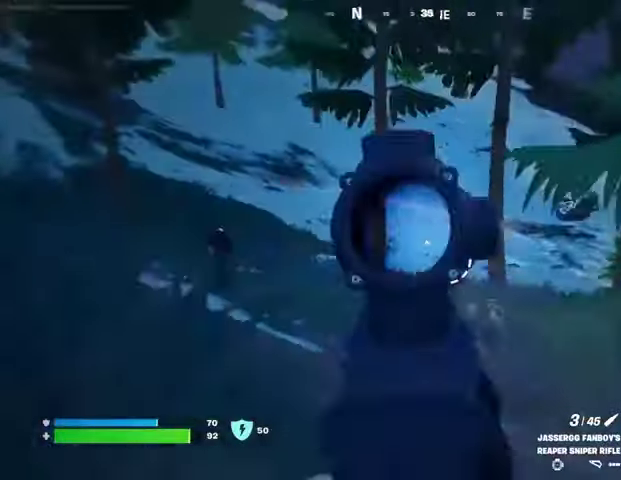
{"dt_ms": 500, "buttons": ["L2"], "left_stick": "up-right", "right_stick": "center", "events": [[100, "right_stick", "down-right"], [200, "L2", "up"], [200, "R3", "down"], [300, "R3", "up"], [300, "right_stick", "down"], [333, "L2", "down"], [400, "right_stick", "center"]]}
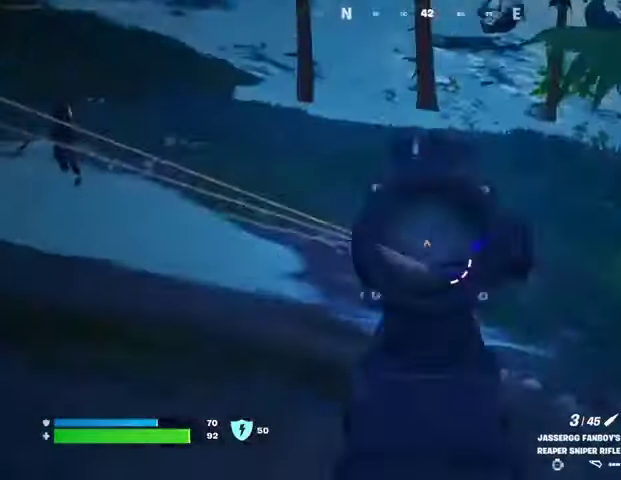
{"dt_ms": 500, "buttons": [], "left_stick": "up-right", "right_stick": "left", "events": [[33, "right_stick", "right"], [167, "right_stick", "down-right"], [300, "R2", "down"], [333, "L2", "up"], [367, "R2", "up"], [400, "right_stick", "down-left"], [433, "L3", "down"], [500, "L3", "up"], [500, "right_stick", "left"]]}
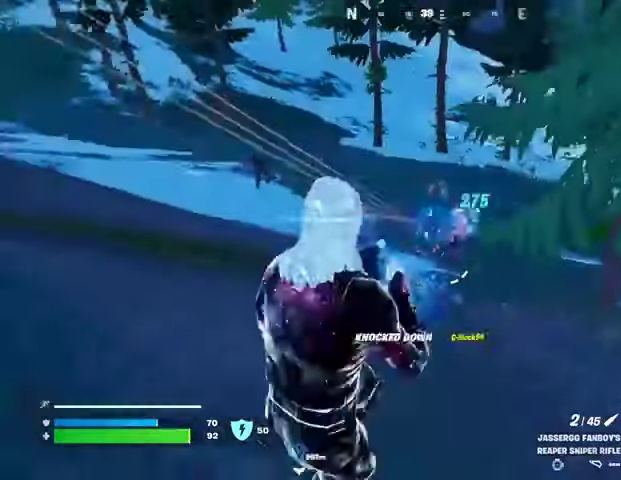
{"dt_ms": 500, "buttons": ["R3"], "left_stick": "center", "right_stick": "down-right", "events": [[133, "R1", "down"], [133, "right_stick", "center"], [167, "left_stick", "up"], [200, "R1", "up"], [267, "left_stick", "up-left"], [300, "right_stick", "left"], [367, "left_stick", "up"], [400, "R3", "down"], [400, "right_stick", "center"], [467, "right_stick", "down-right"], [500, "left_stick", "center"]]}
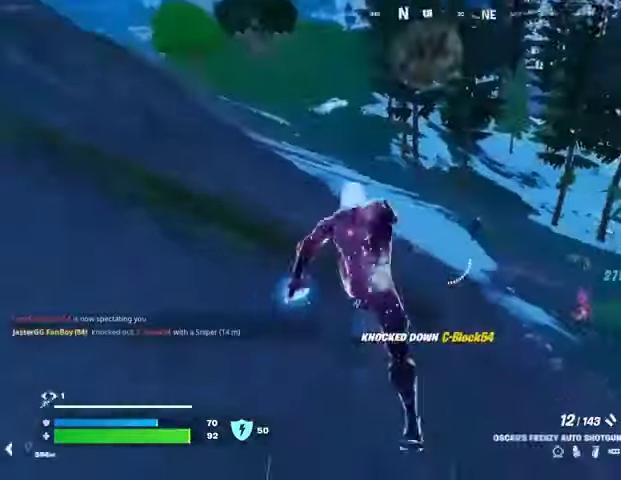
{"dt_ms": 500, "buttons": ["L2"], "left_stick": "center", "right_stick": "up-right", "events": [[33, "R3", "up"], [67, "right_stick", "center"], [200, "L2", "down"], [200, "right_stick", "right"], [433, "right_stick", "up-right"]]}
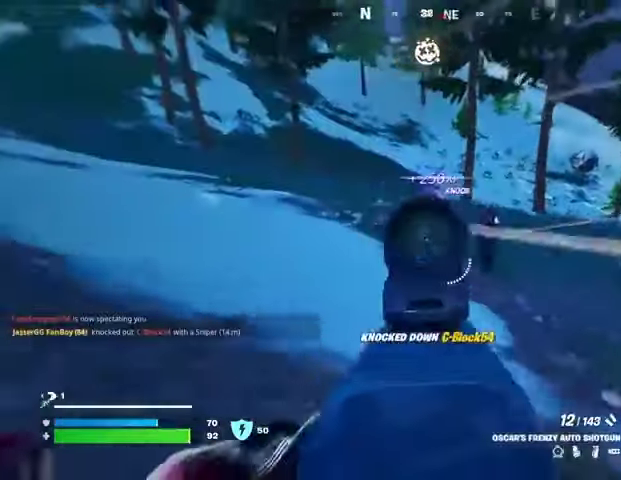
{"dt_ms": 500, "buttons": [], "left_stick": "up-right", "right_stick": "center", "events": [[100, "L2", "up"], [233, "R2", "down"], [300, "R2", "up"], [300, "right_stick", "down-left"], [367, "left_stick", "up-right"], [400, "right_stick", "center"]]}
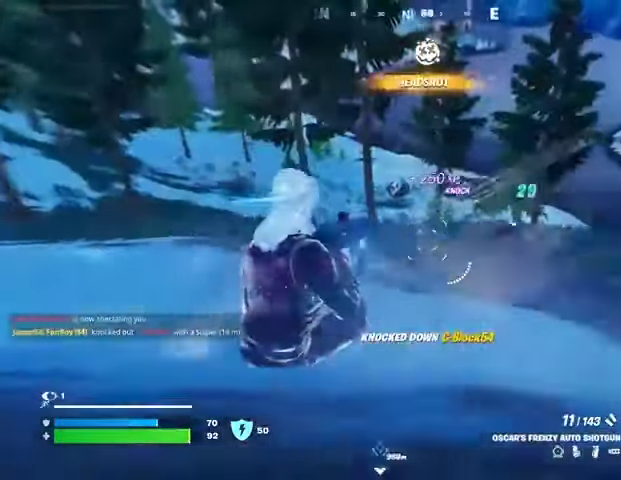
{"dt_ms": 500, "buttons": [], "left_stick": "up-right", "right_stick": "right", "events": [[33, "right_stick", "right"], [167, "R2", "down"], [167, "right_stick", "center"], [233, "R2", "up"], [333, "right_stick", "right"], [367, "R3", "down"], [467, "R3", "up"]]}
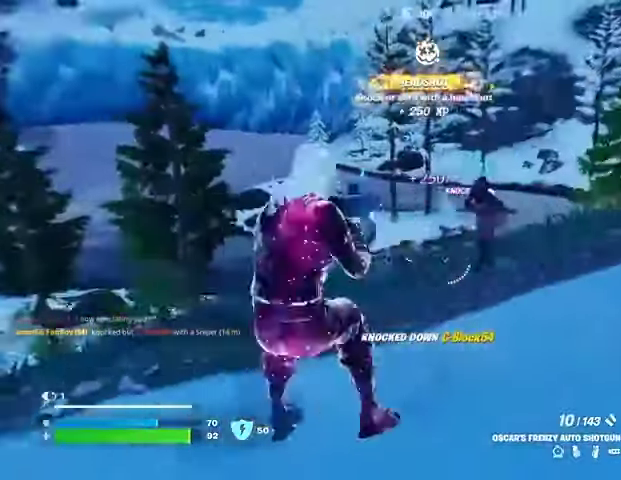
{"dt_ms": 500, "buttons": [], "left_stick": "up", "right_stick": "center", "events": [[200, "L2", "down"], [200, "R2", "down"], [267, "right_stick", "center"], [300, "R2", "up"], [367, "L2", "up"], [500, "left_stick", "up"]]}
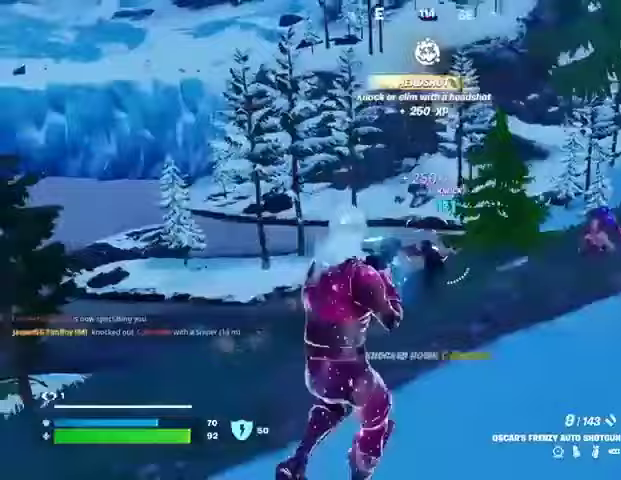
{"dt_ms": 500, "buttons": ["L2", "R2"], "left_stick": "up", "right_stick": "center", "events": [[33, "L2", "down"], [100, "R2", "down"], [133, "right_stick", "down-left"], [200, "R2", "up"], [233, "L2", "up"], [333, "right_stick", "center"], [433, "L2", "down"], [500, "R2", "down"]]}
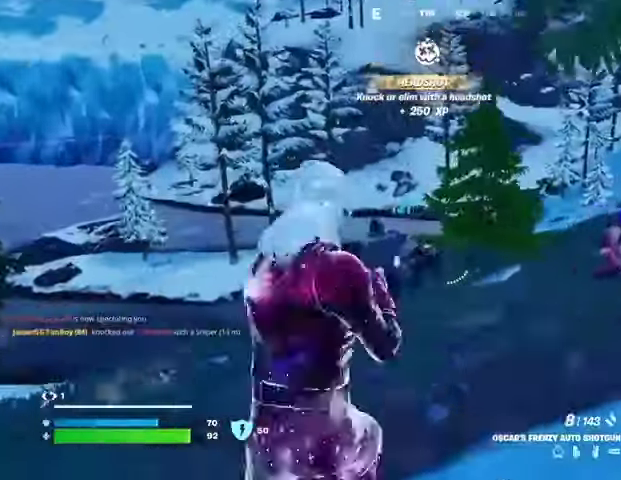
{"dt_ms": 500, "buttons": [], "left_stick": "up", "right_stick": "center", "events": [[100, "R2", "up"], [100, "right_stick", "down-left"], [133, "L2", "up"], [200, "right_stick", "center"], [267, "L2", "down"], [367, "right_stick", "down-left"], [400, "R2", "down"], [467, "L2", "up"], [500, "R2", "up"], [500, "right_stick", "center"]]}
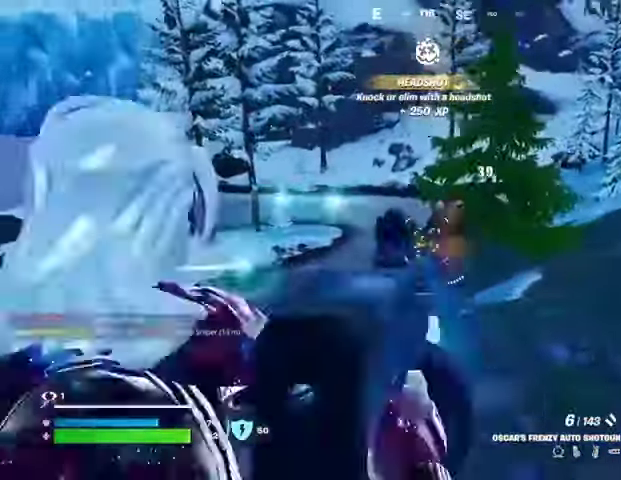
{"dt_ms": 500, "buttons": ["L3"], "left_stick": "up-left", "right_stick": "down-left", "events": [[400, "right_stick", "down-left"], [467, "L3", "down"], [467, "left_stick", "up-left"]]}
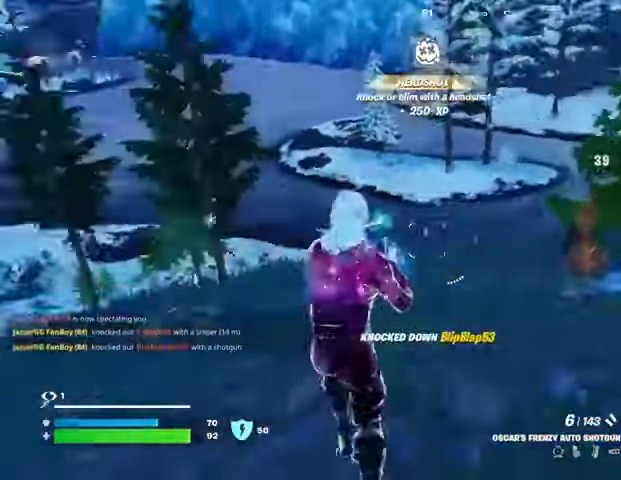
{"dt_ms": 500, "buttons": [], "left_stick": "up-left", "right_stick": "right", "events": [[33, "L3", "up"], [167, "right_stick", "center"], [400, "L1", "down"], [433, "right_stick", "right"], [467, "L1", "up"]]}
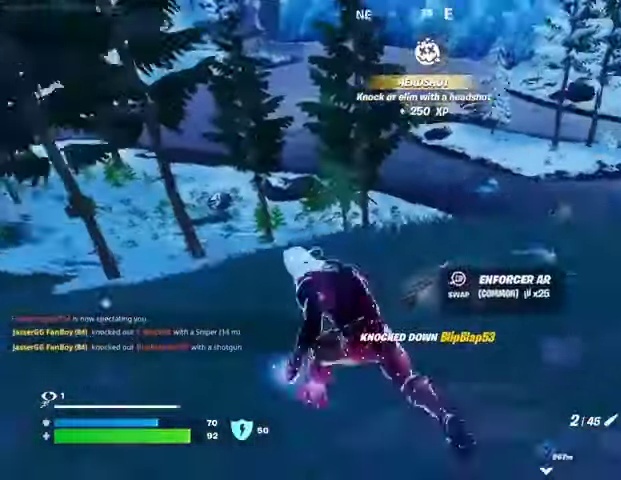
{"dt_ms": 500, "buttons": [], "left_stick": "up-right", "right_stick": "center", "events": [[33, "right_stick", "center"], [300, "left_stick", "up-right"]]}
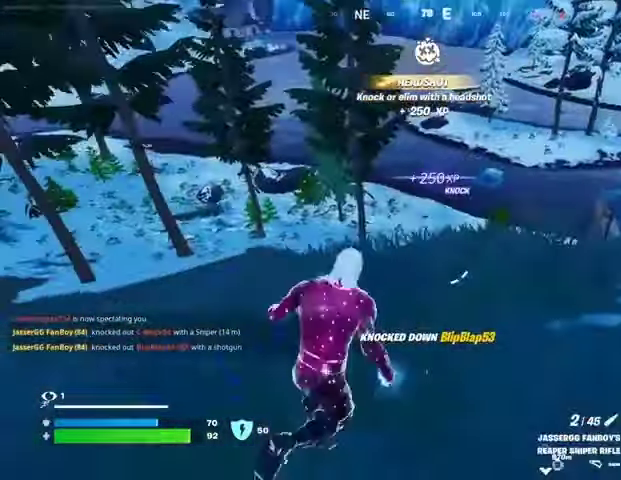
{"dt_ms": 500, "buttons": [], "left_stick": "up-right", "right_stick": "center", "events": []}
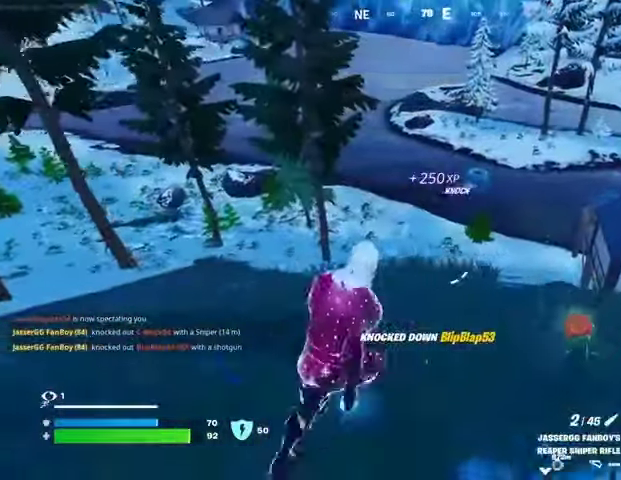
{"dt_ms": 500, "buttons": ["L2"], "left_stick": "up-left", "right_stick": "center", "events": [[200, "left_stick", "up"], [333, "left_stick", "up-left"], [367, "right_stick", "up"], [433, "right_stick", "center"], [467, "L2", "down"]]}
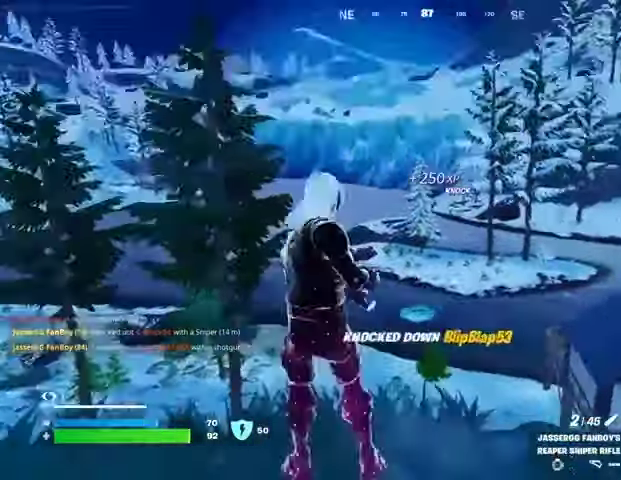
{"dt_ms": 500, "buttons": ["L2"], "left_stick": "up", "right_stick": "center", "events": [[133, "right_stick", "up-right"], [200, "left_stick", "up"], [400, "right_stick", "center"]]}
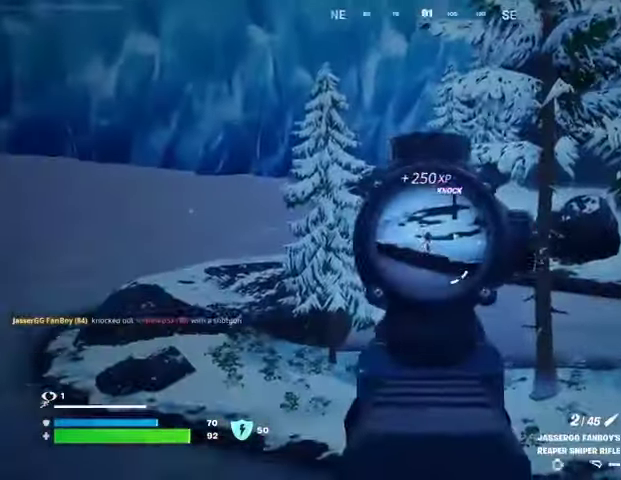
{"dt_ms": 500, "buttons": ["L2"], "left_stick": "up", "right_stick": "right", "events": [[67, "right_stick", "up-right"], [233, "right_stick", "center"], [333, "right_stick", "right"]]}
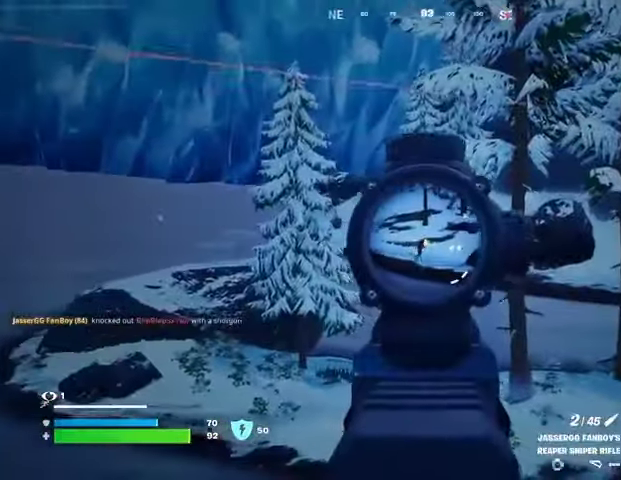
{"dt_ms": 500, "buttons": [], "left_stick": "up-left", "right_stick": "center", "events": [[200, "right_stick", "center"], [233, "L3", "down"], [233, "R2", "down"], [233, "left_stick", "up-left"], [267, "L2", "up"], [300, "L3", "up"], [300, "R2", "up"]]}